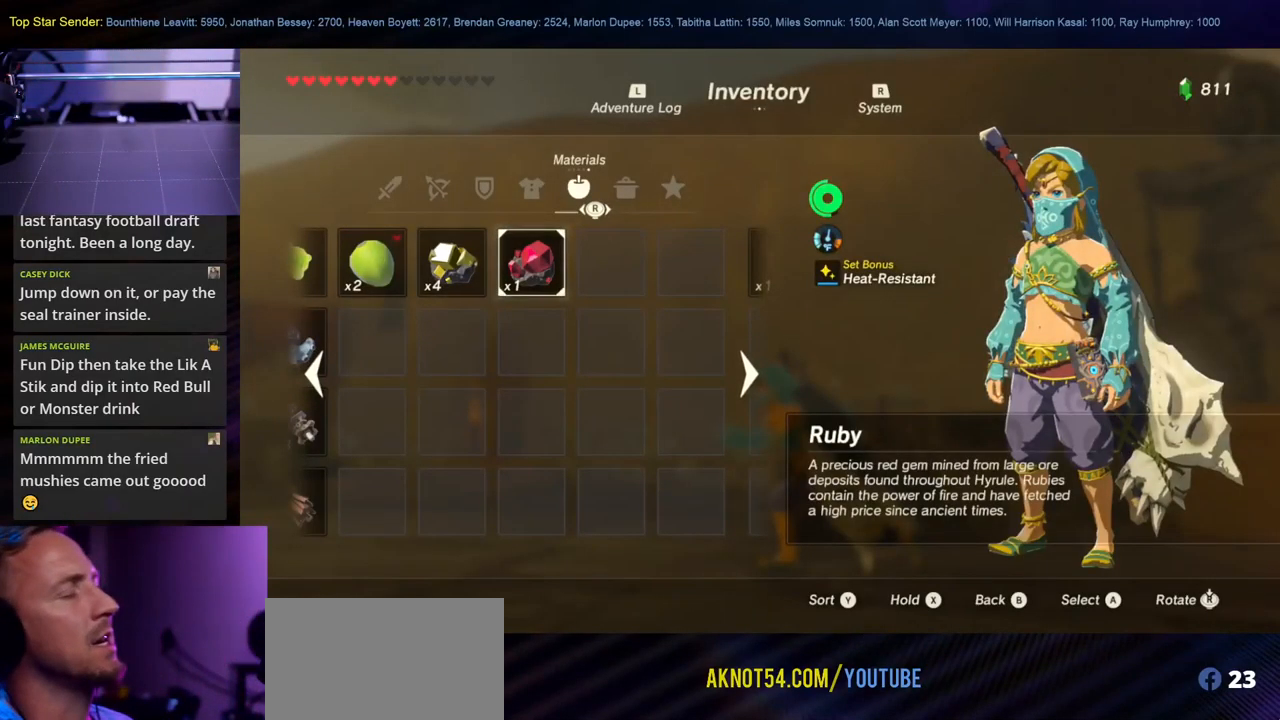
Gameplay with a controller (Nintendo layout); each line is a JSON object with the inputs held at the frame after it. "events" lists button and stick changes between this image and that frame as [ms after this image, input, new state], when the widget could be followed in between. Not read: L1 L2 L3 R1 R2 R3.
{"buttons": [], "left_stick": "center", "right_stick": "center", "events": [[167, "SELECT", "down"], [400, "SELECT", "up"]]}
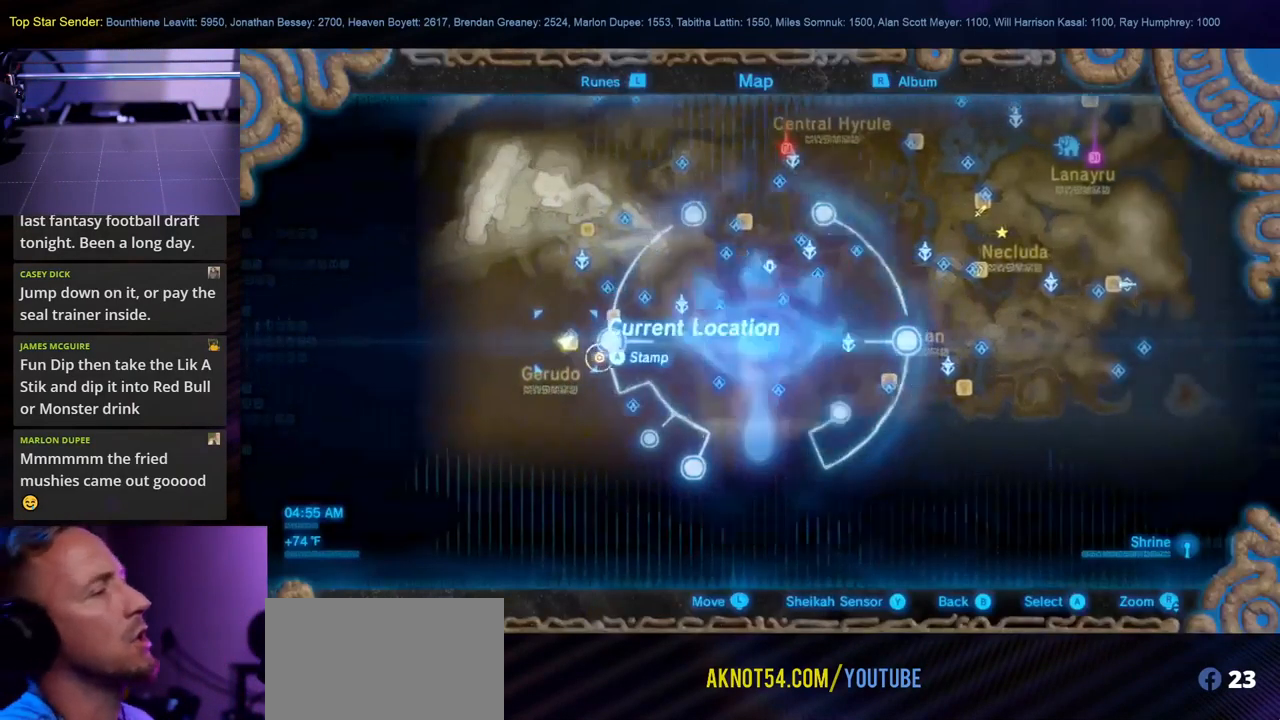
{"buttons": [], "left_stick": "center", "right_stick": "center", "events": []}
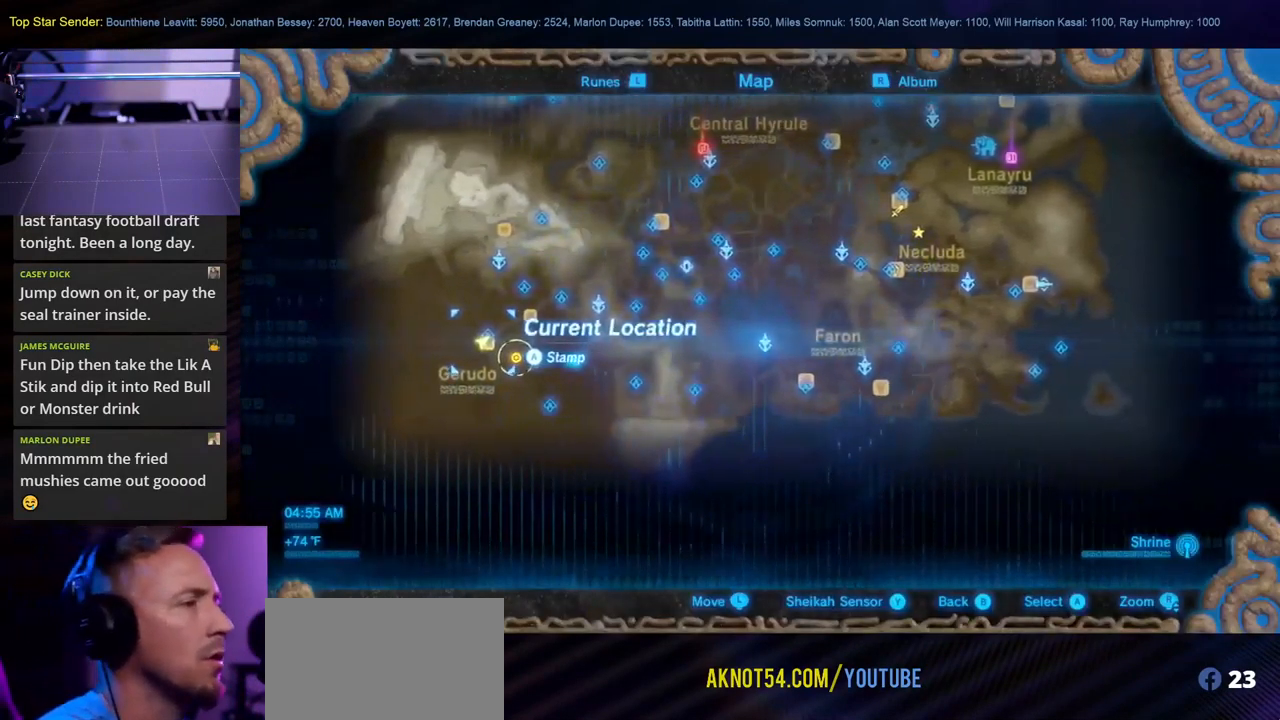
{"buttons": [], "left_stick": "up-right", "right_stick": "center", "events": [[117, "left_stick", "up-right"]]}
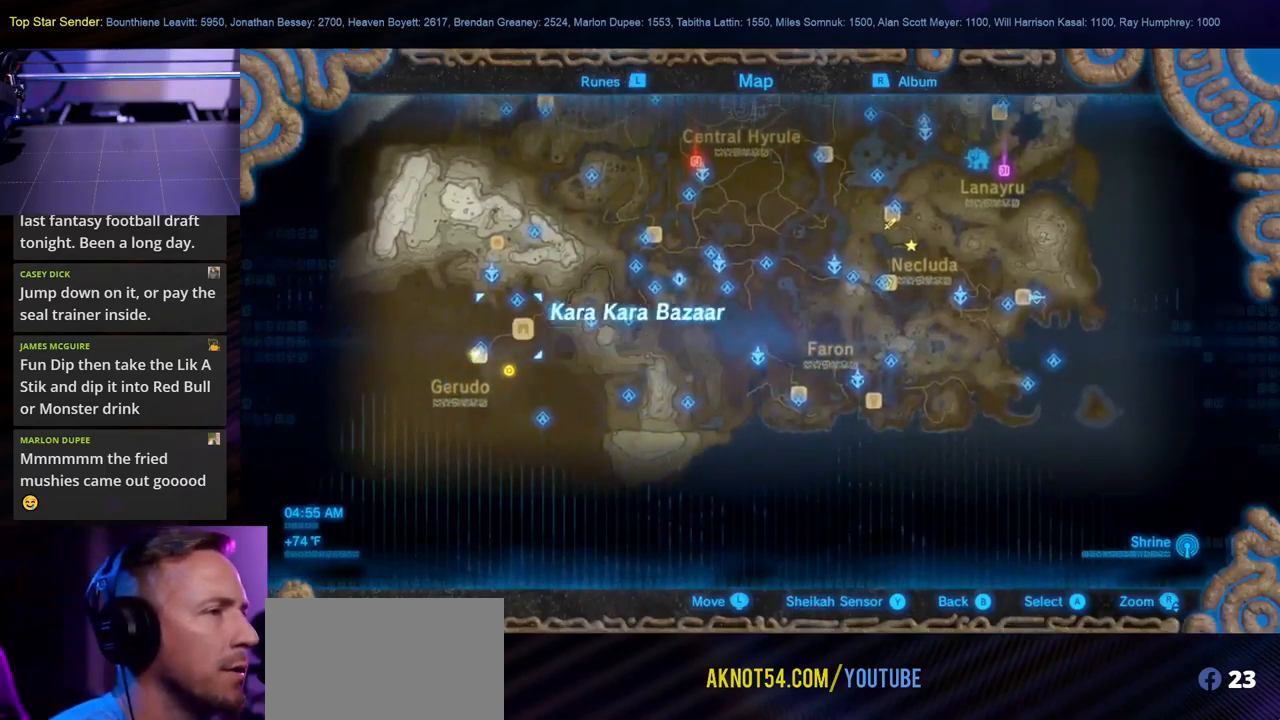
{"buttons": [], "left_stick": "right", "right_stick": "center", "events": [[316, "left_stick", "right"]]}
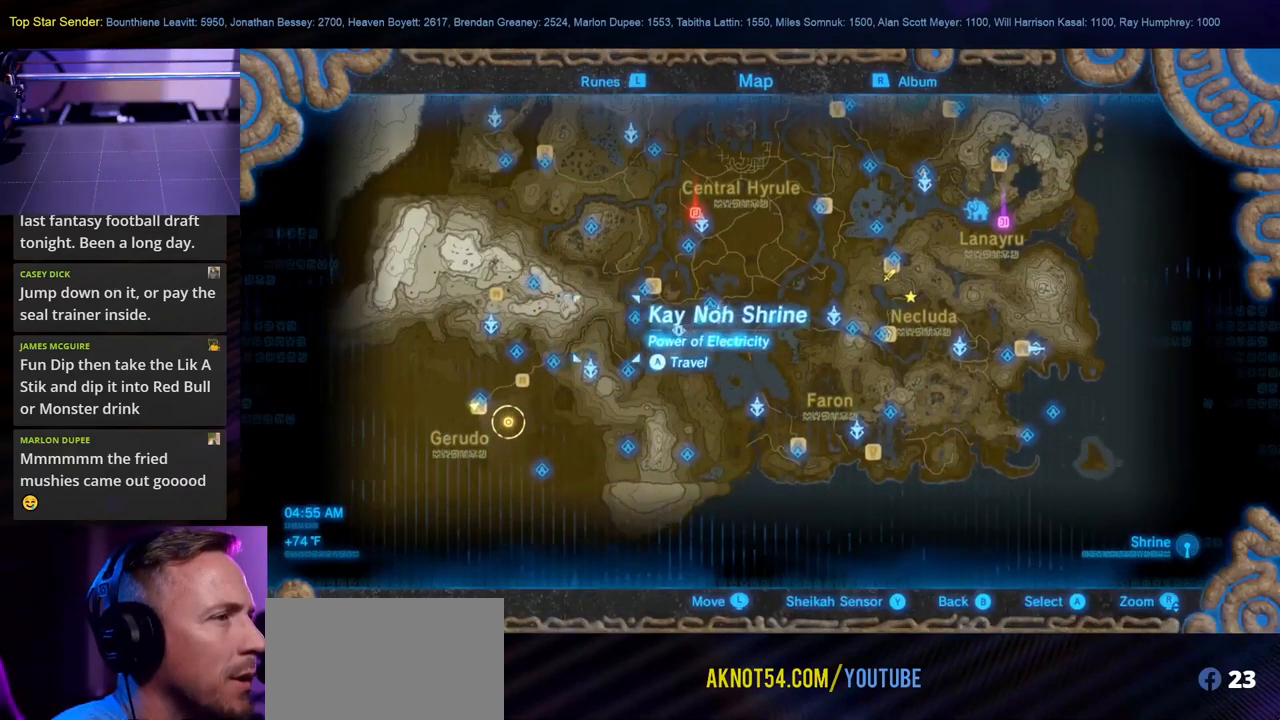
{"buttons": [], "left_stick": "right", "right_stick": "right", "events": [[483, "right_stick", "right"]]}
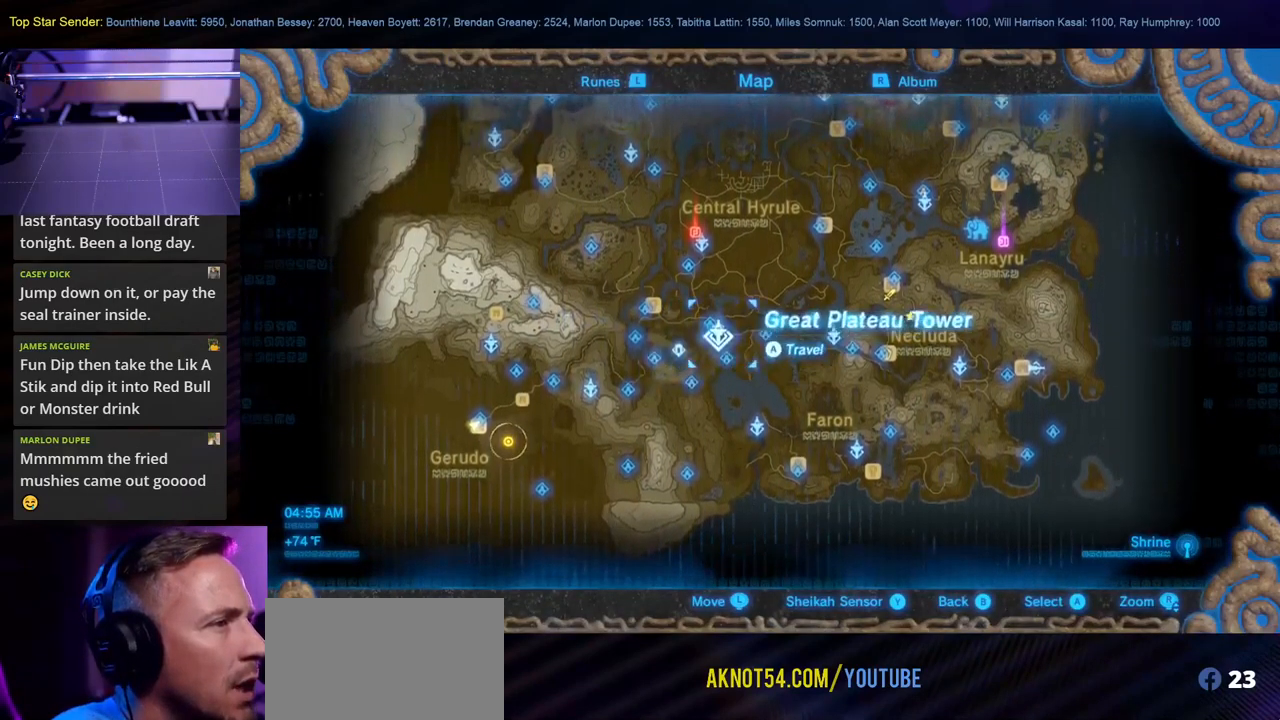
{"buttons": [], "left_stick": "up", "right_stick": "center", "events": [[350, "left_stick", "up"], [350, "right_stick", "center"]]}
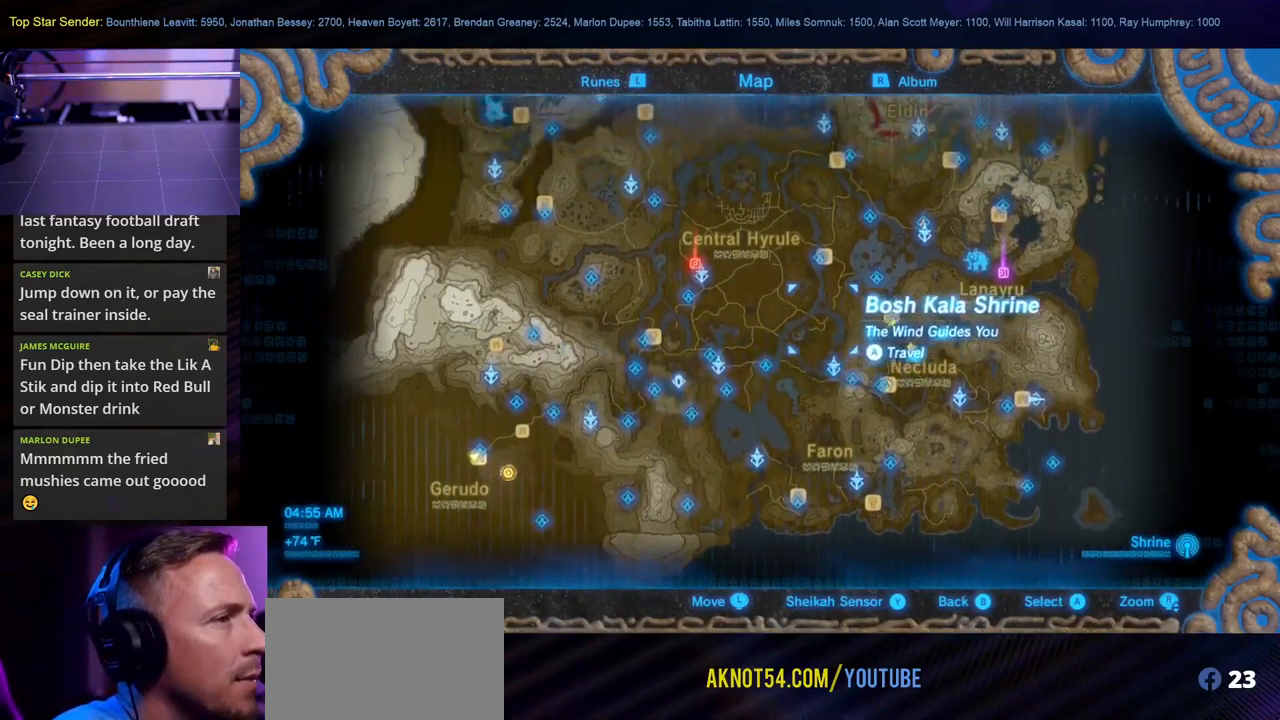
{"buttons": [], "left_stick": "up", "right_stick": "center", "events": [[83, "right_stick", "up"], [366, "right_stick", "center"]]}
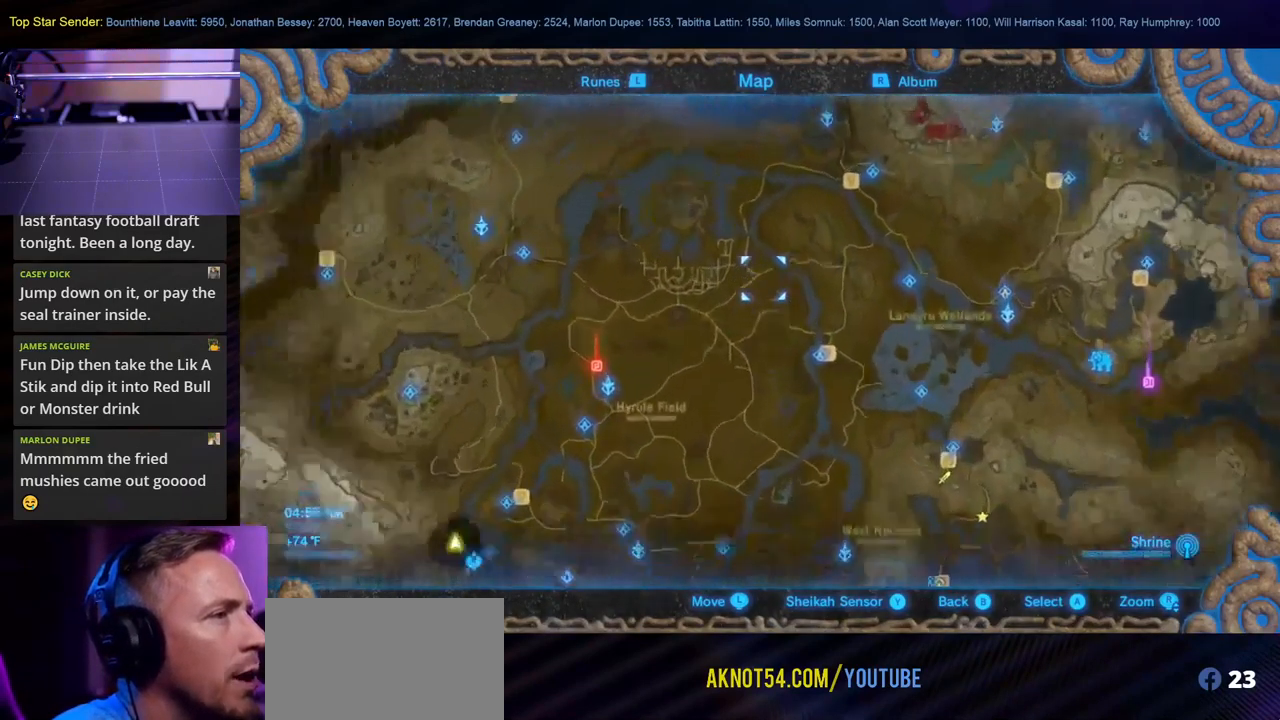
{"buttons": [], "left_stick": "down", "right_stick": "center", "events": [[300, "right_stick", "down-right"], [383, "left_stick", "down"], [483, "right_stick", "center"]]}
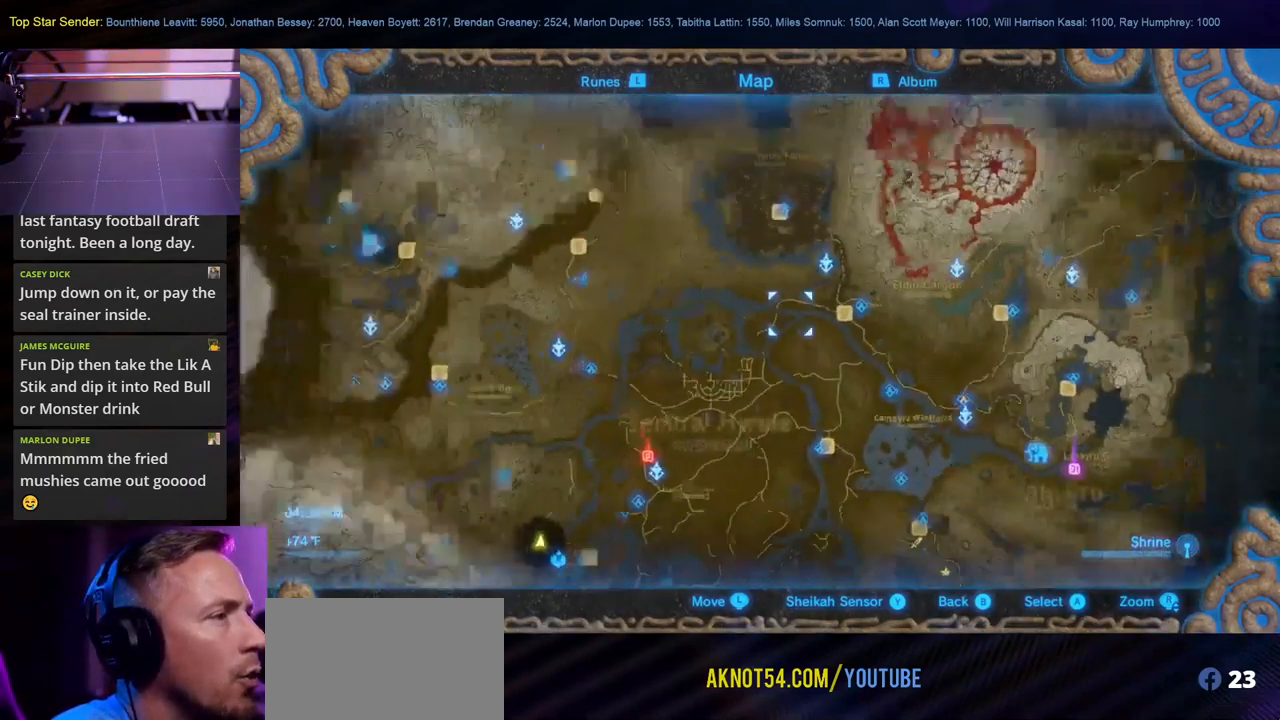
{"buttons": [], "left_stick": "center", "right_stick": "center", "events": [[116, "right_stick", "down"], [283, "left_stick", "center"], [300, "right_stick", "center"]]}
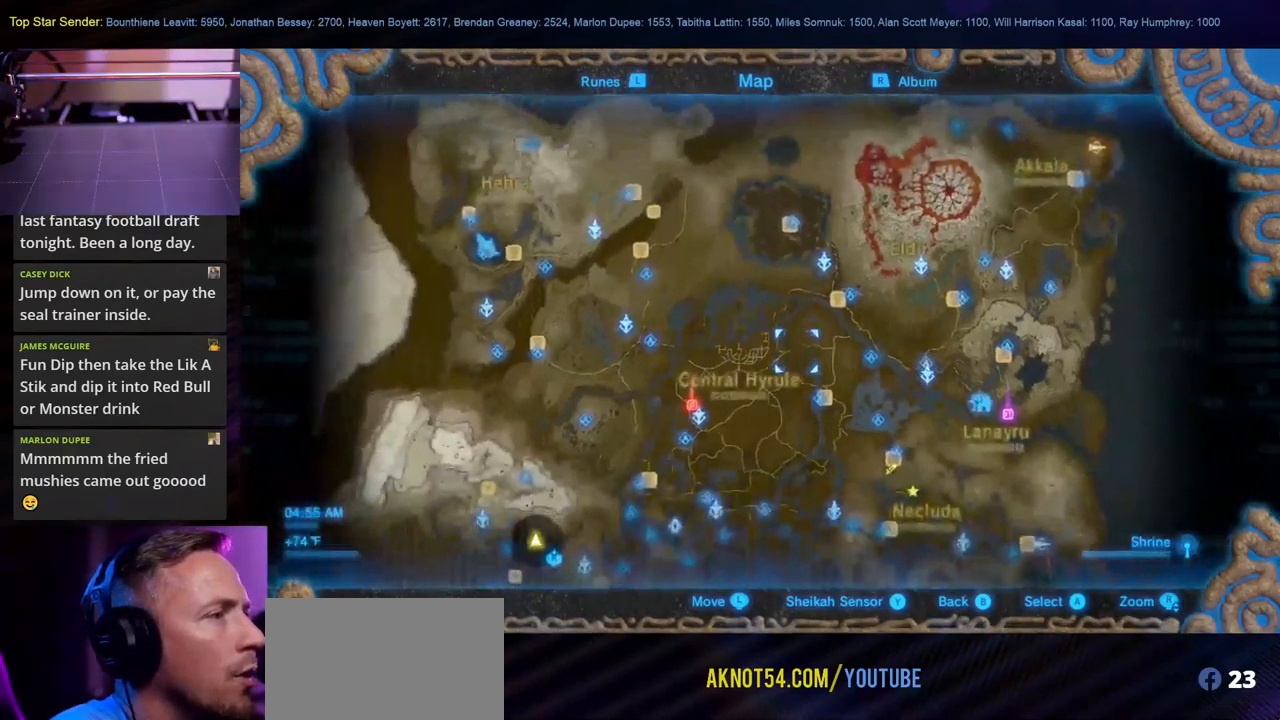
{"buttons": [], "left_stick": "down-left", "right_stick": "center", "events": [[66, "left_stick", "left"], [250, "left_stick", "down-left"]]}
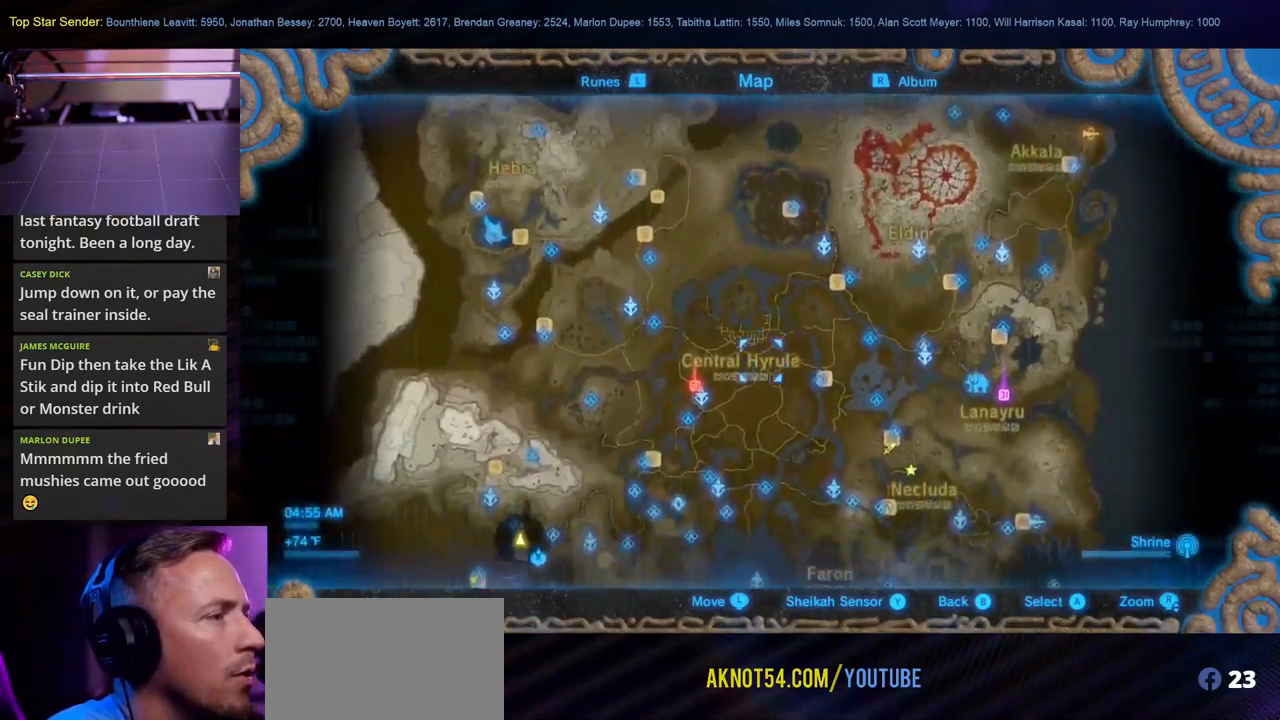
{"buttons": [], "left_stick": "down", "right_stick": "center", "events": [[83, "left_stick", "center"], [316, "left_stick", "down"]]}
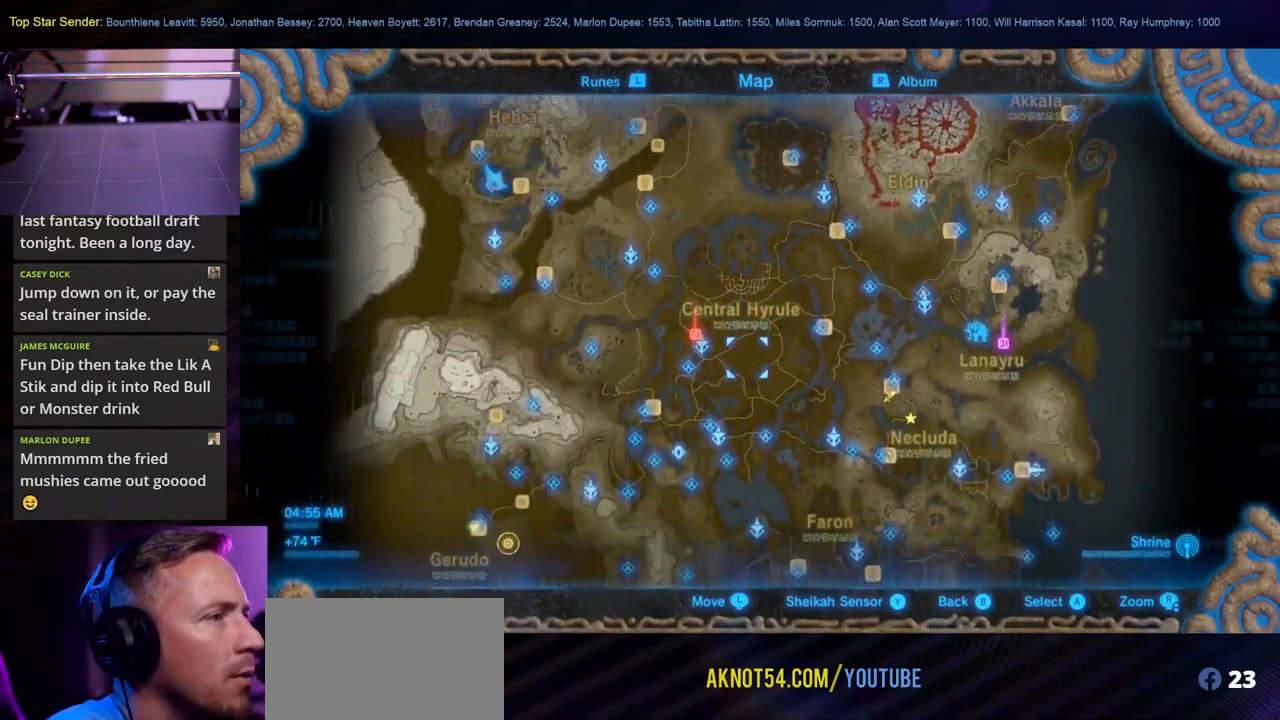
{"buttons": [], "left_stick": "center", "right_stick": "center", "events": [[116, "left_stick", "center"]]}
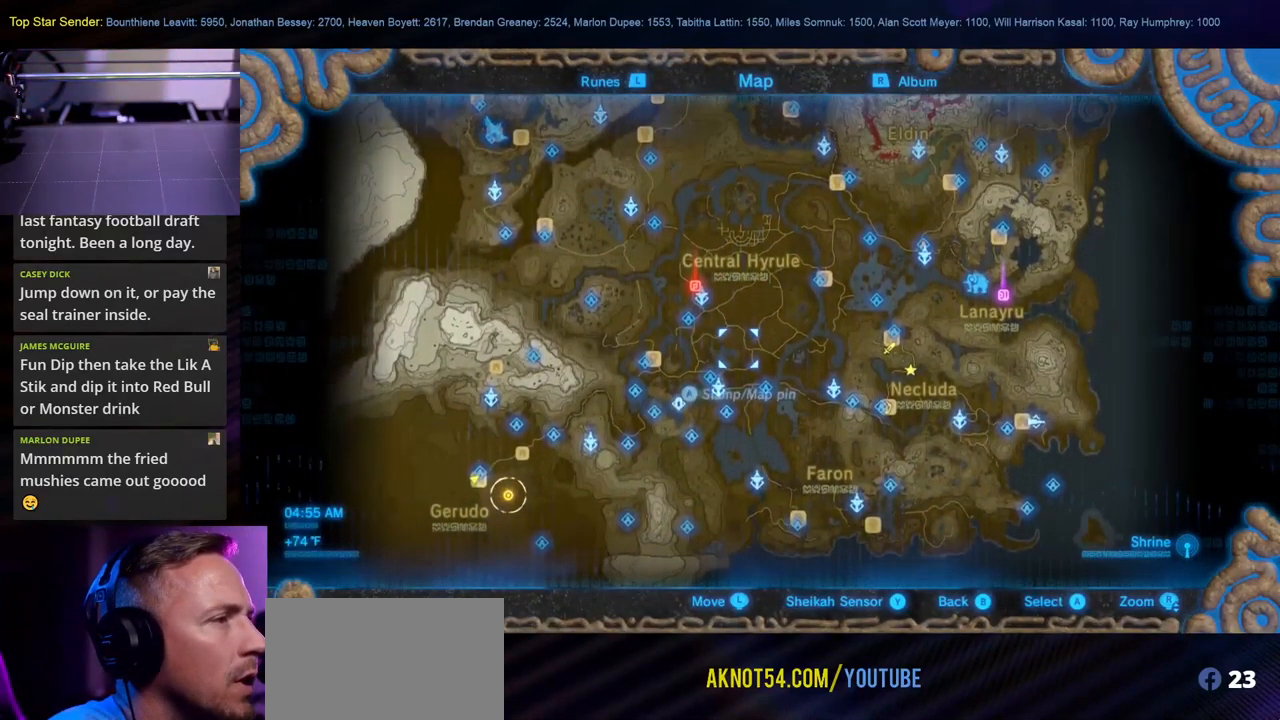
{"buttons": [], "left_stick": "center", "right_stick": "center", "events": [[216, "left_stick", "down"], [433, "left_stick", "center"]]}
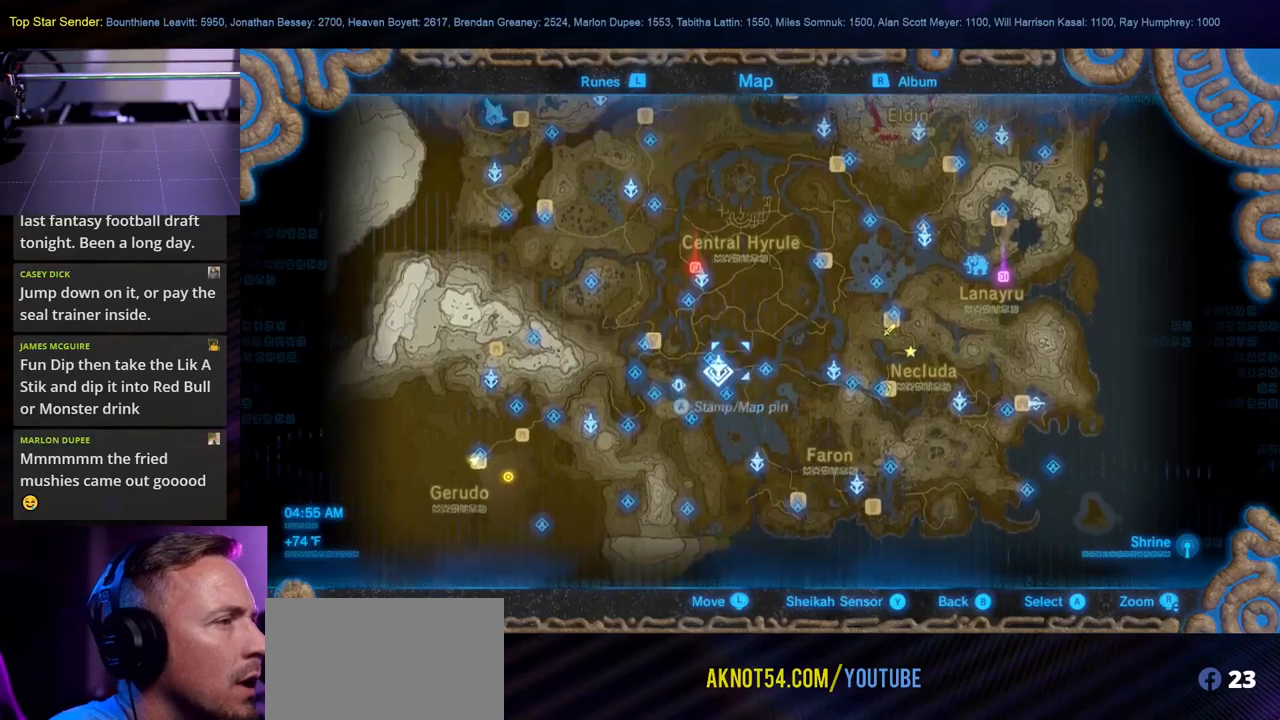
{"buttons": [], "left_stick": "center", "right_stick": "up", "events": [[483, "right_stick", "up"]]}
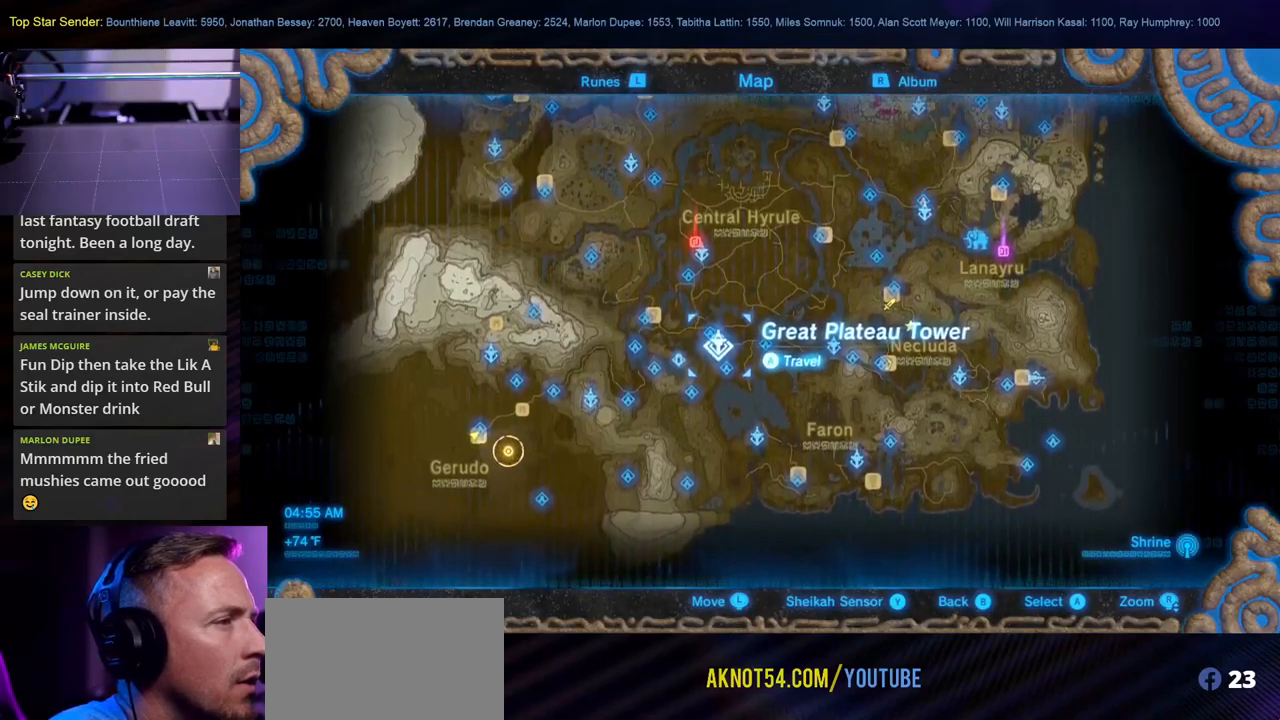
{"buttons": [], "left_stick": "center", "right_stick": "center", "events": [[333, "right_stick", "center"]]}
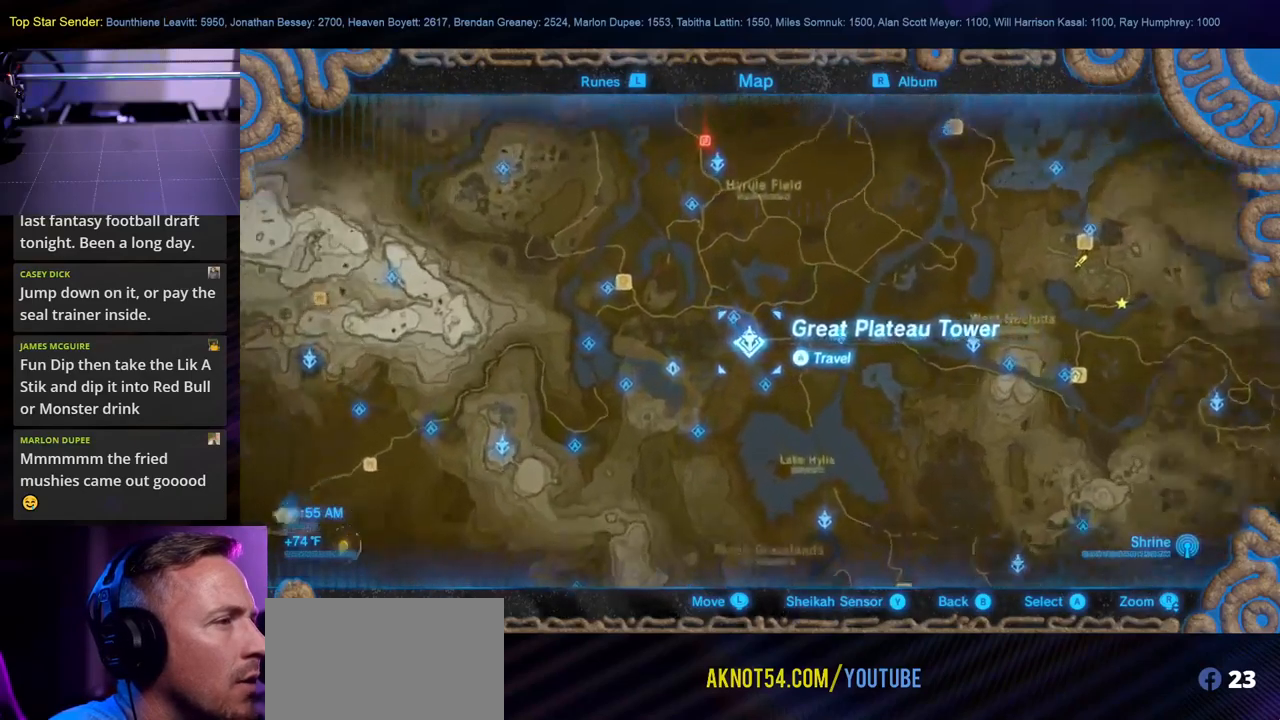
{"buttons": [], "left_stick": "center", "right_stick": "center", "events": [[67, "left_stick", "up-left"], [250, "left_stick", "center"]]}
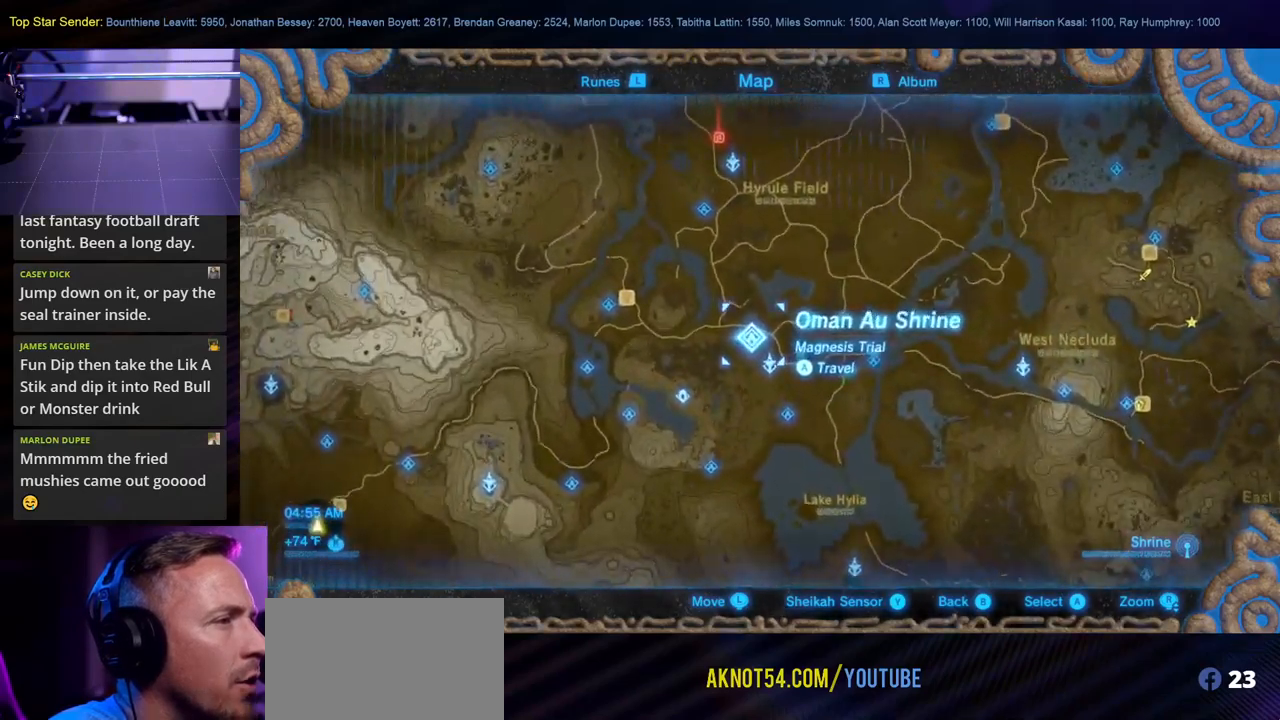
{"buttons": [], "left_stick": "down", "right_stick": "center", "events": [[350, "left_stick", "down"]]}
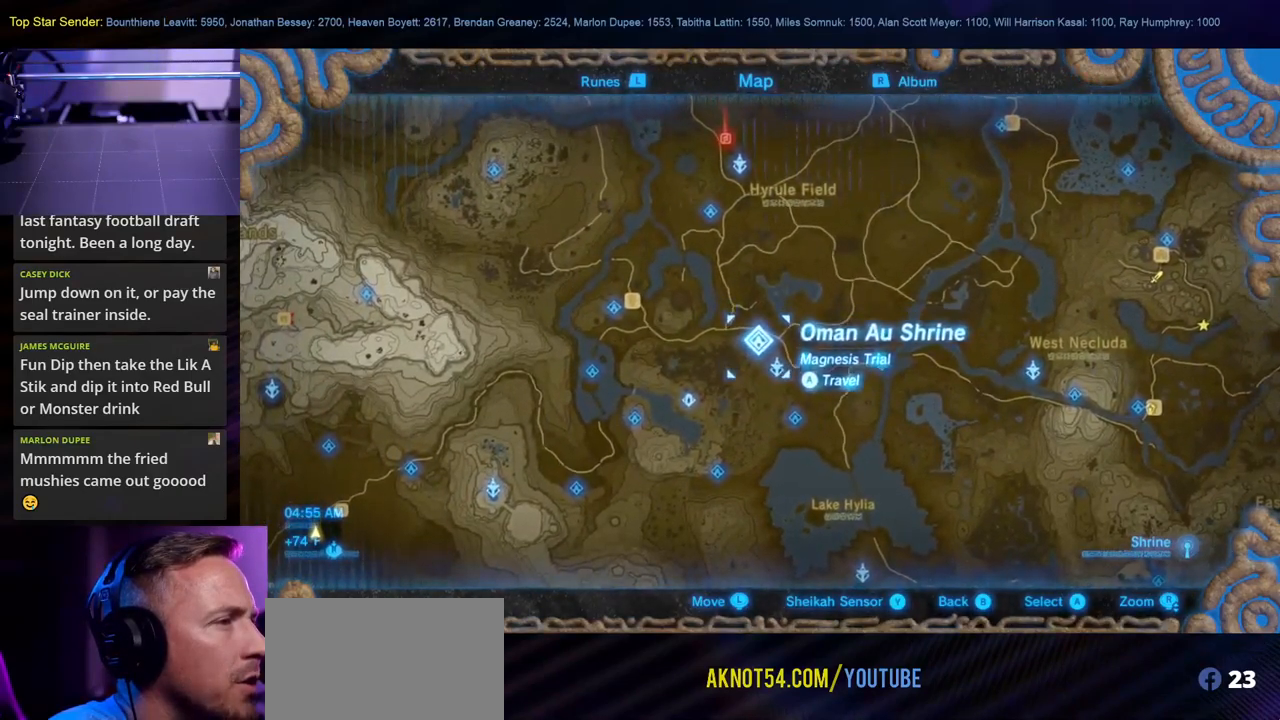
{"buttons": [], "left_stick": "center", "right_stick": "center", "events": [[83, "left_stick", "center"]]}
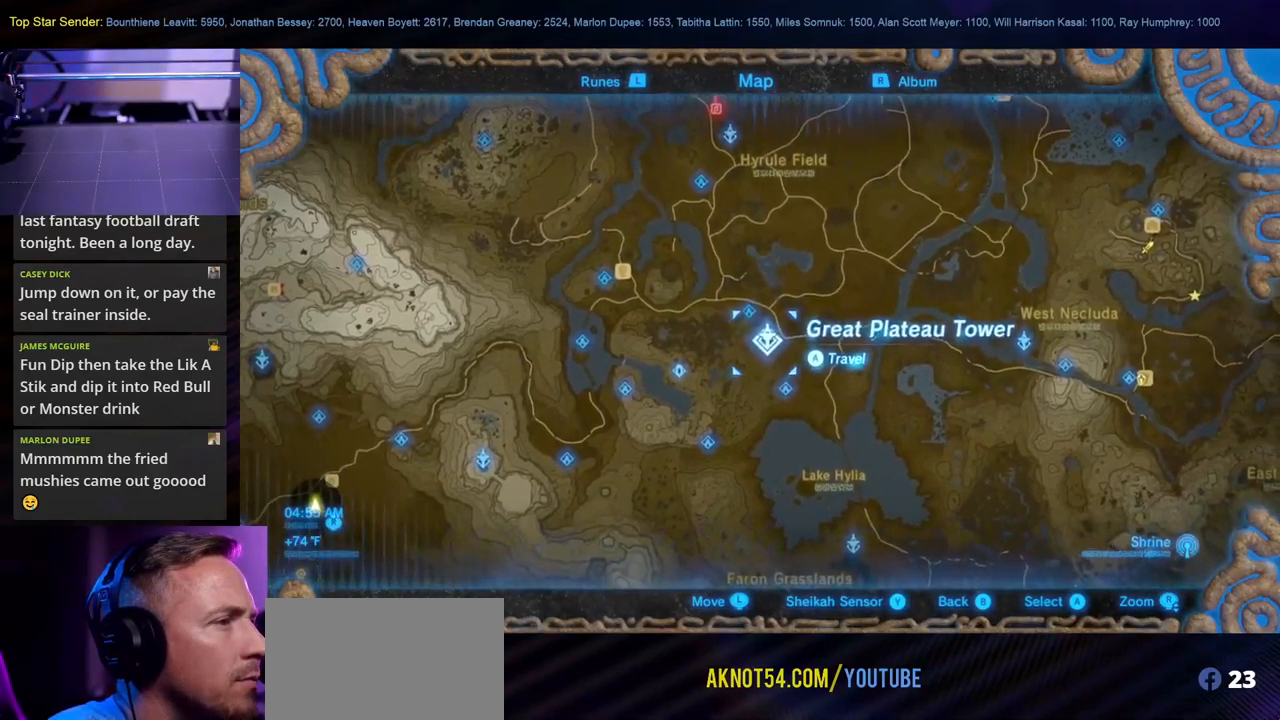
{"buttons": [], "left_stick": "center", "right_stick": "center", "events": []}
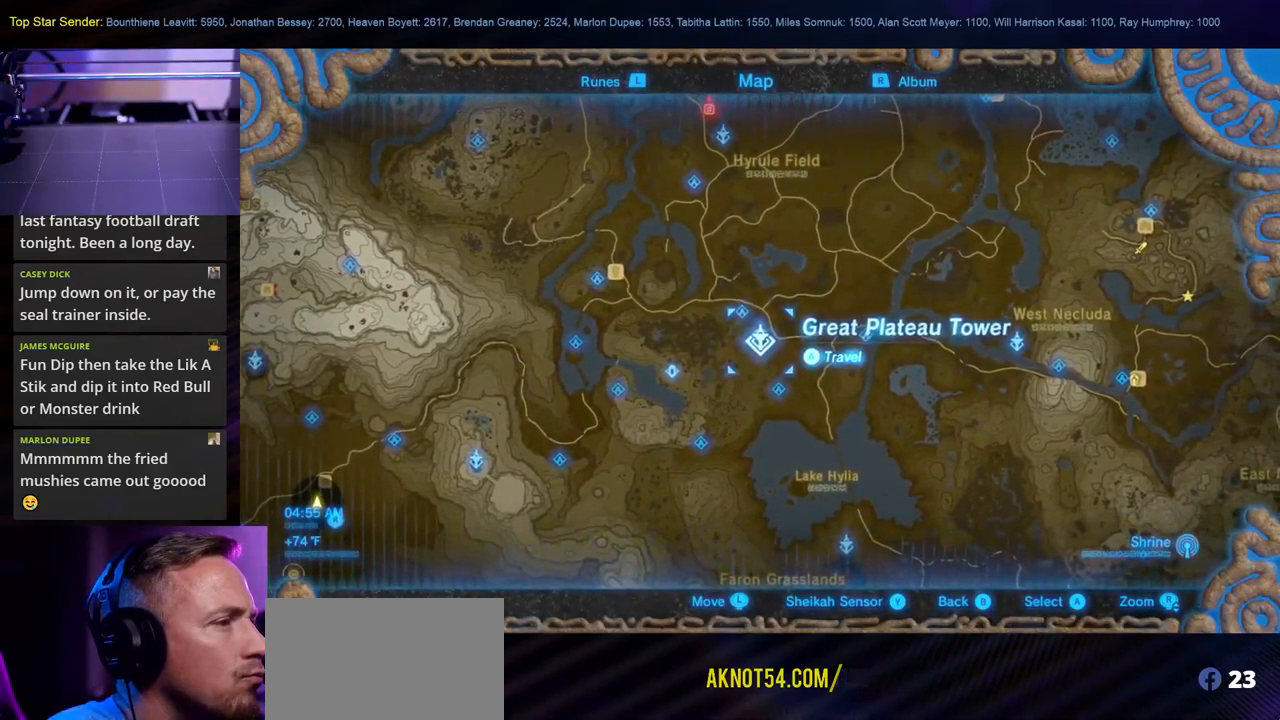
{"buttons": [], "left_stick": "center", "right_stick": "center", "events": [[167, "right_stick", "up"], [400, "right_stick", "center"]]}
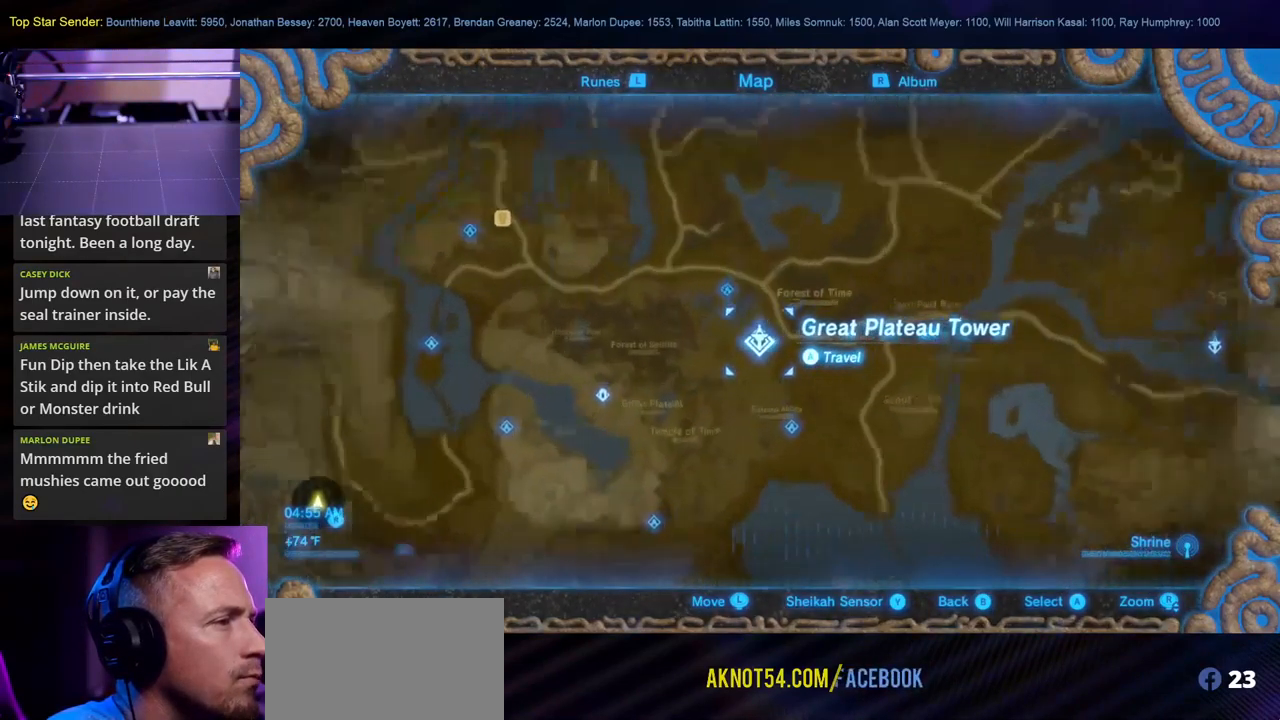
{"buttons": [], "left_stick": "center", "right_stick": "center", "events": []}
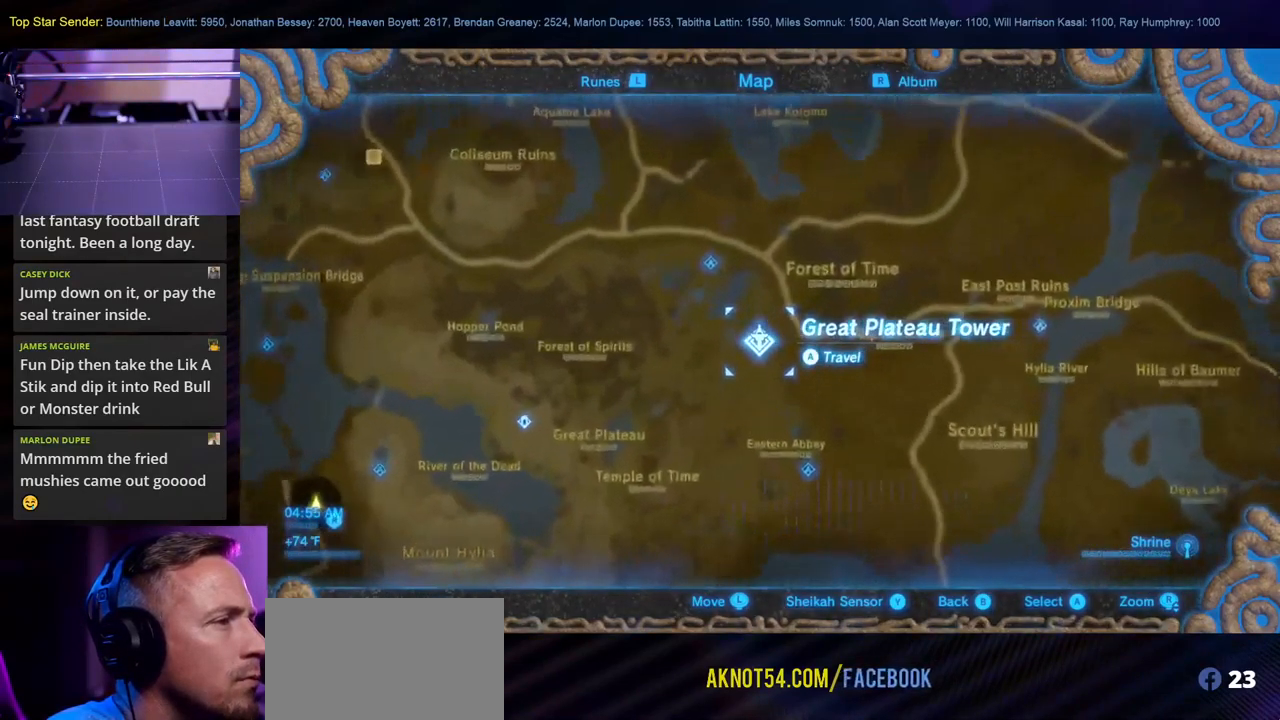
{"buttons": [], "left_stick": "center", "right_stick": "center", "events": []}
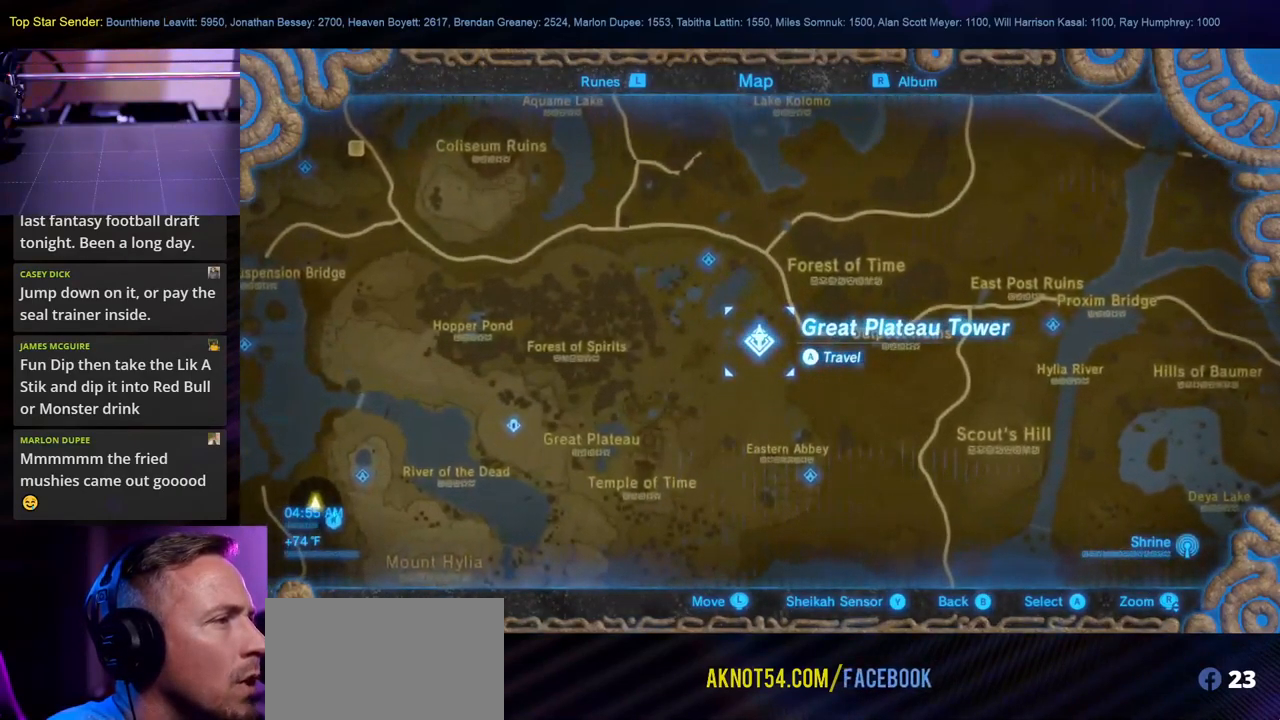
{"buttons": [], "left_stick": "up-right", "right_stick": "center", "events": [[467, "left_stick", "up-right"]]}
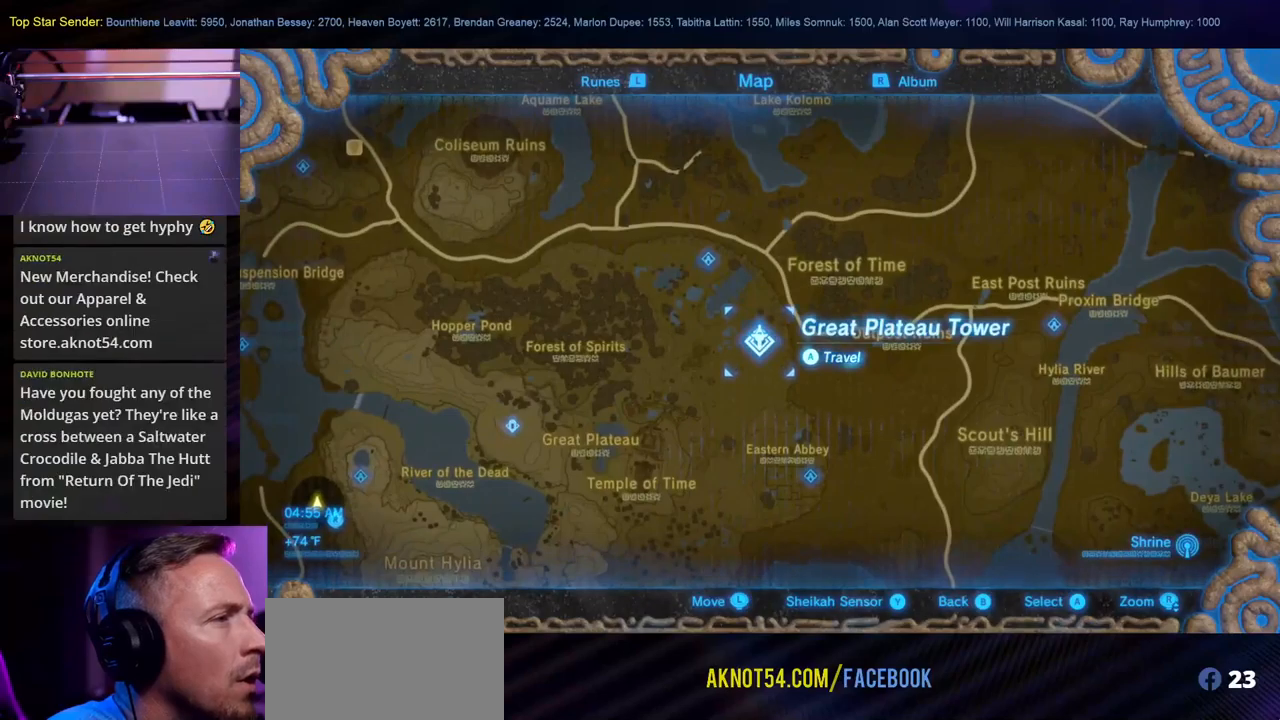
{"buttons": [], "left_stick": "center", "right_stick": "center", "events": [[284, "left_stick", "right"], [450, "left_stick", "center"]]}
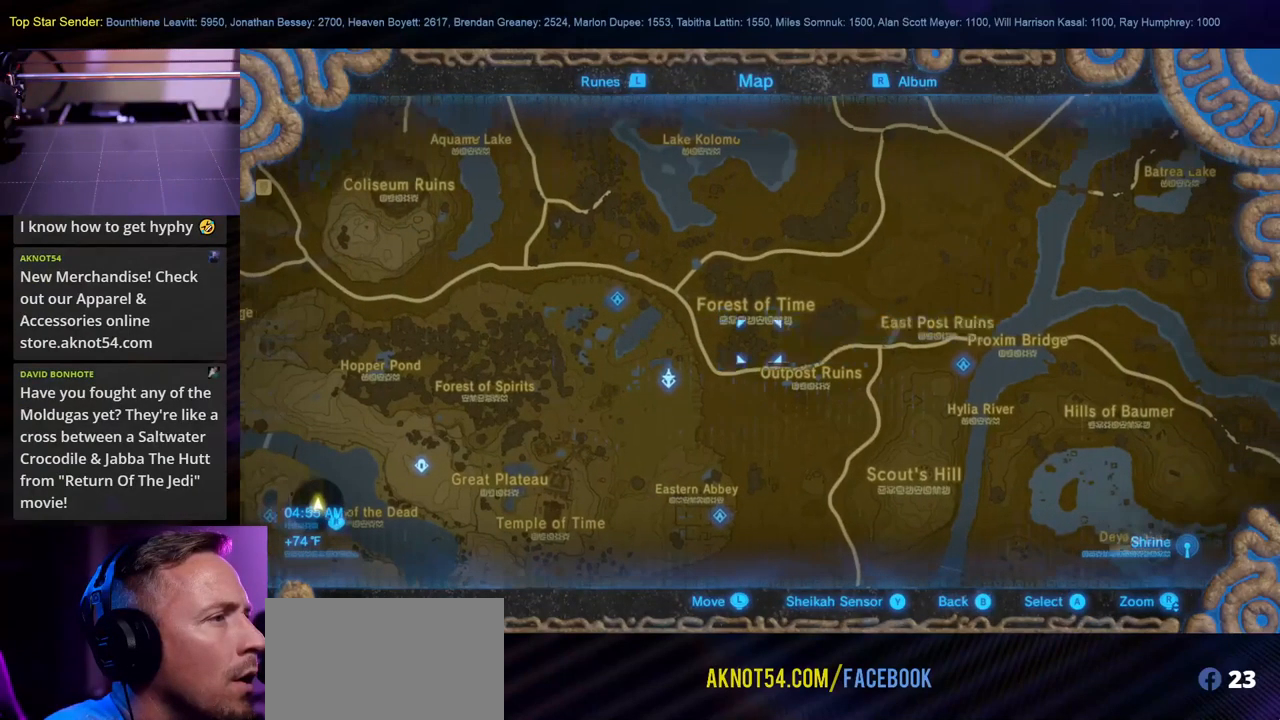
{"buttons": [], "left_stick": "down-left", "right_stick": "center", "events": [[384, "left_stick", "down-left"]]}
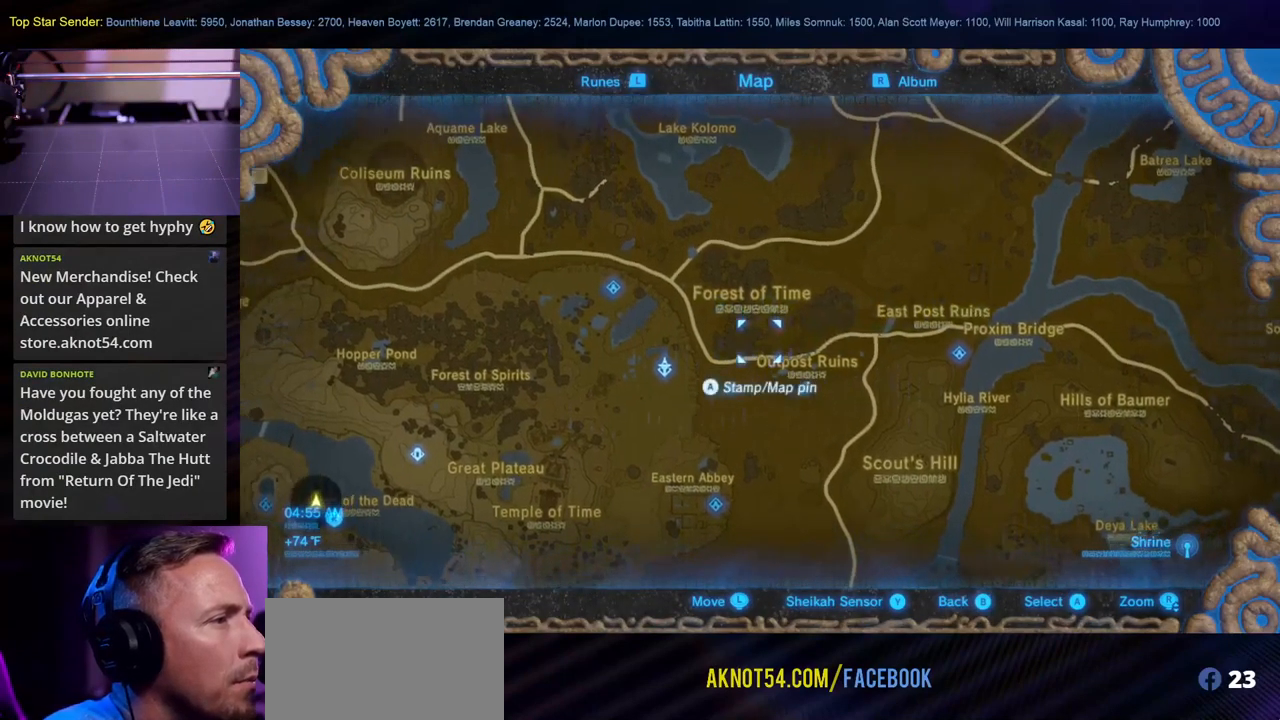
{"buttons": [], "left_stick": "center", "right_stick": "center", "events": [[200, "left_stick", "center"]]}